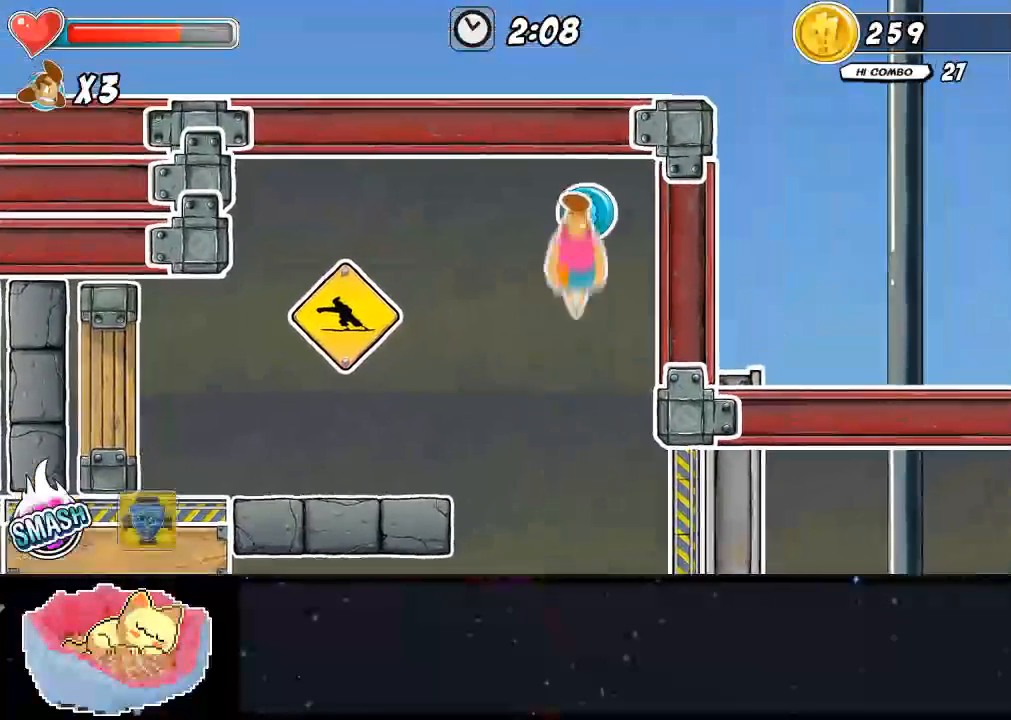
Gameplay with a controller (Xbox layout); each line is a JSON object with the inputs held at the frame after it (dt_ms = milliseconds from this image to that frame). "events" lists button and stick changes between this image and that frame as [ms after this image, input, new state], when the widget could be followed in between. Not read: L3 R3 X.
{"dt_ms": 500, "buttons": [], "left_stick": "right", "right_stick": "center", "events": [[233, "A", "up"]]}
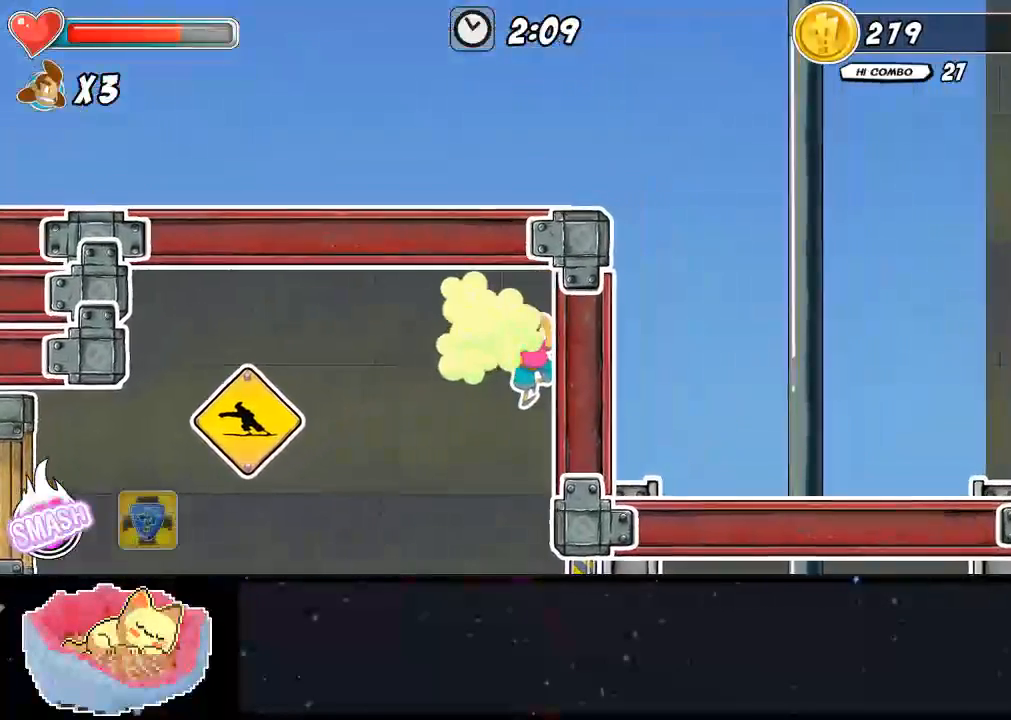
{"dt_ms": 500, "buttons": [], "left_stick": "left", "right_stick": "center", "events": [[167, "left_stick", "center"], [233, "A", "down"], [233, "left_stick", "left"], [467, "A", "up"]]}
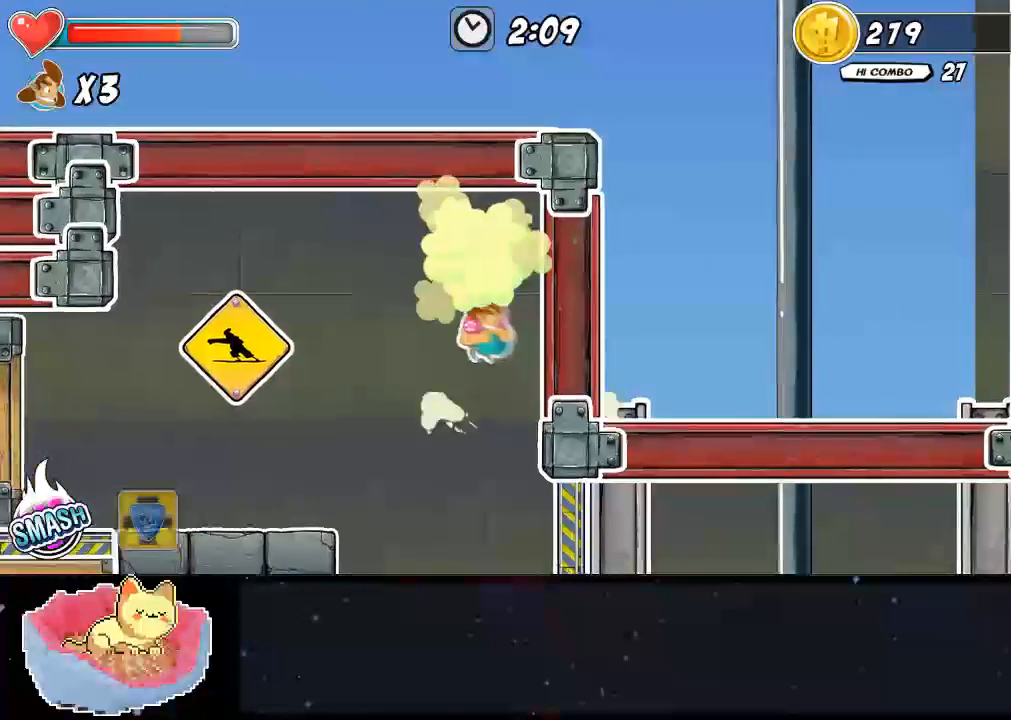
{"dt_ms": 500, "buttons": [], "left_stick": "left", "right_stick": "center", "events": []}
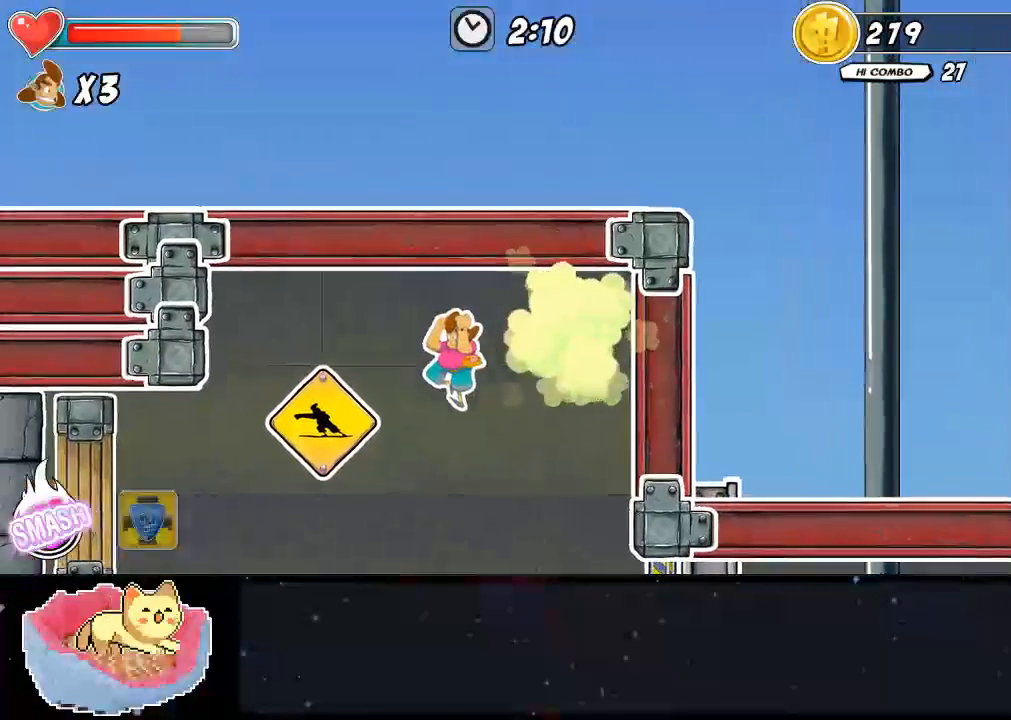
{"dt_ms": 500, "buttons": [], "left_stick": "left", "right_stick": "center", "events": []}
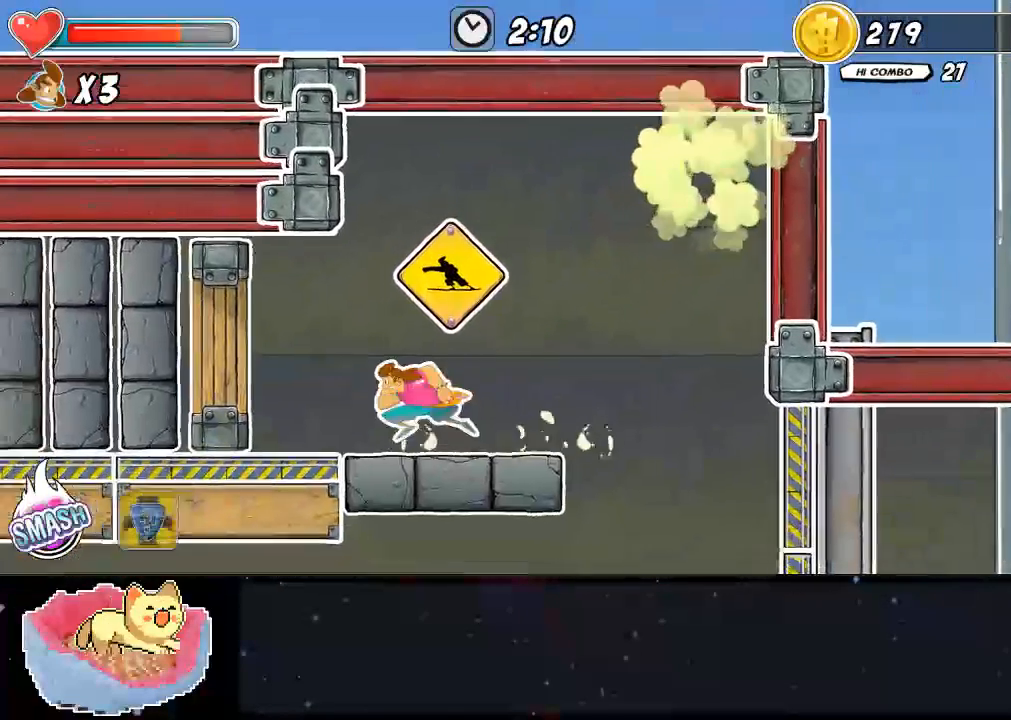
{"dt_ms": 500, "buttons": ["Y"], "left_stick": "left", "right_stick": "center", "events": [[167, "A", "down"], [300, "A", "up"], [433, "Y", "down"]]}
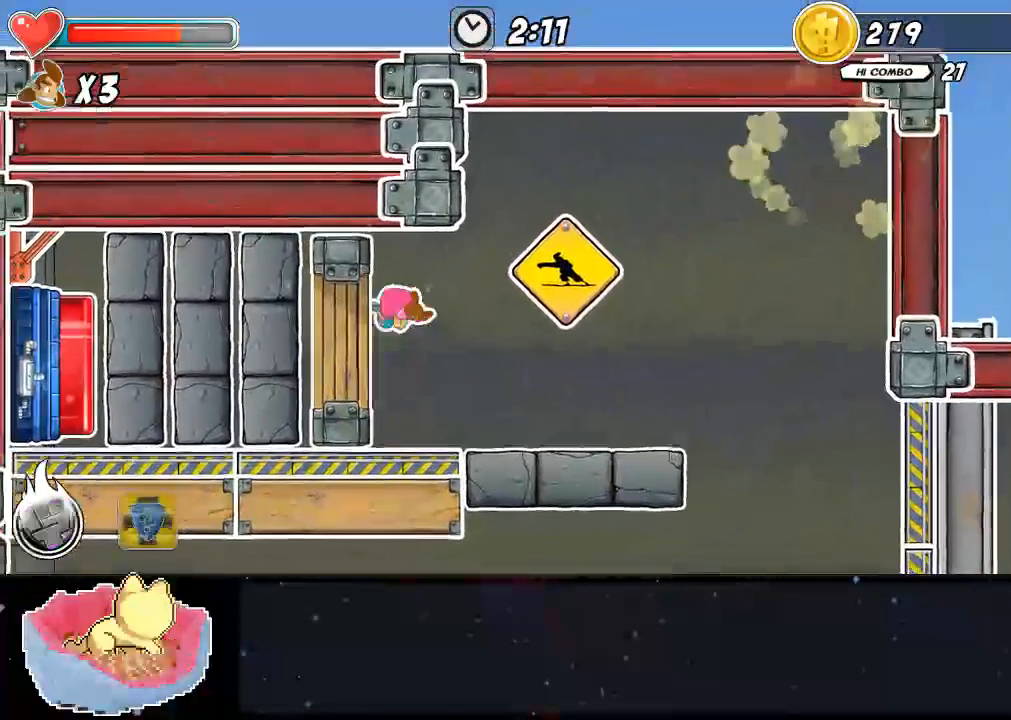
{"dt_ms": 500, "buttons": [], "left_stick": "up-left", "right_stick": "center", "events": [[67, "Y", "up"], [167, "Y", "down"], [233, "Y", "up"], [467, "left_stick", "up-left"]]}
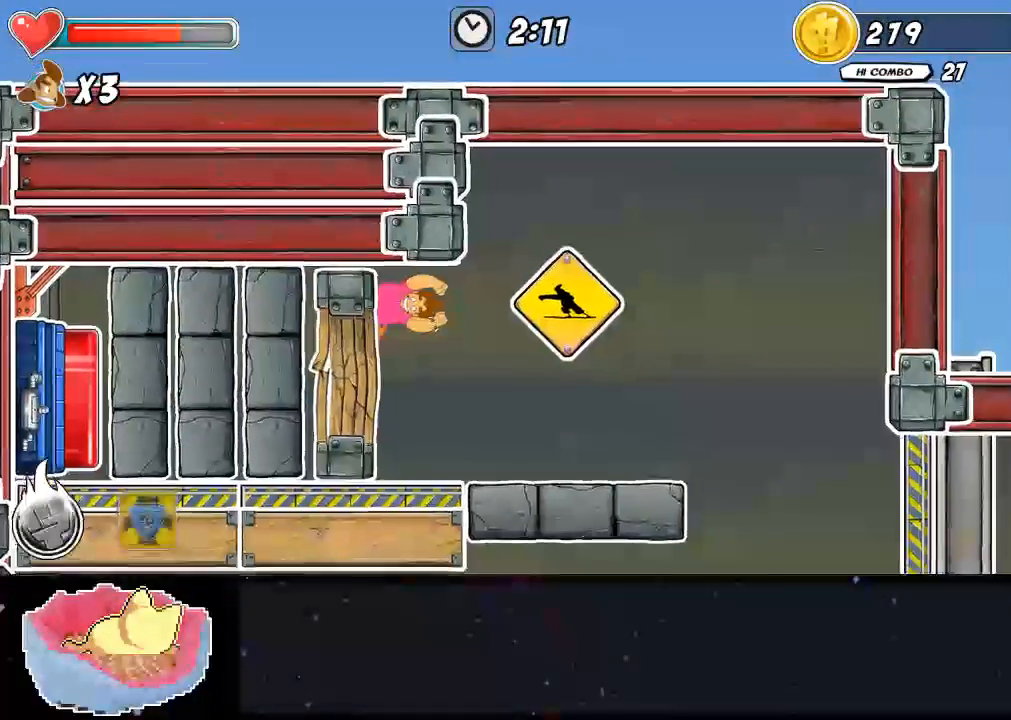
{"dt_ms": 500, "buttons": [], "left_stick": "up-left", "right_stick": "center", "events": []}
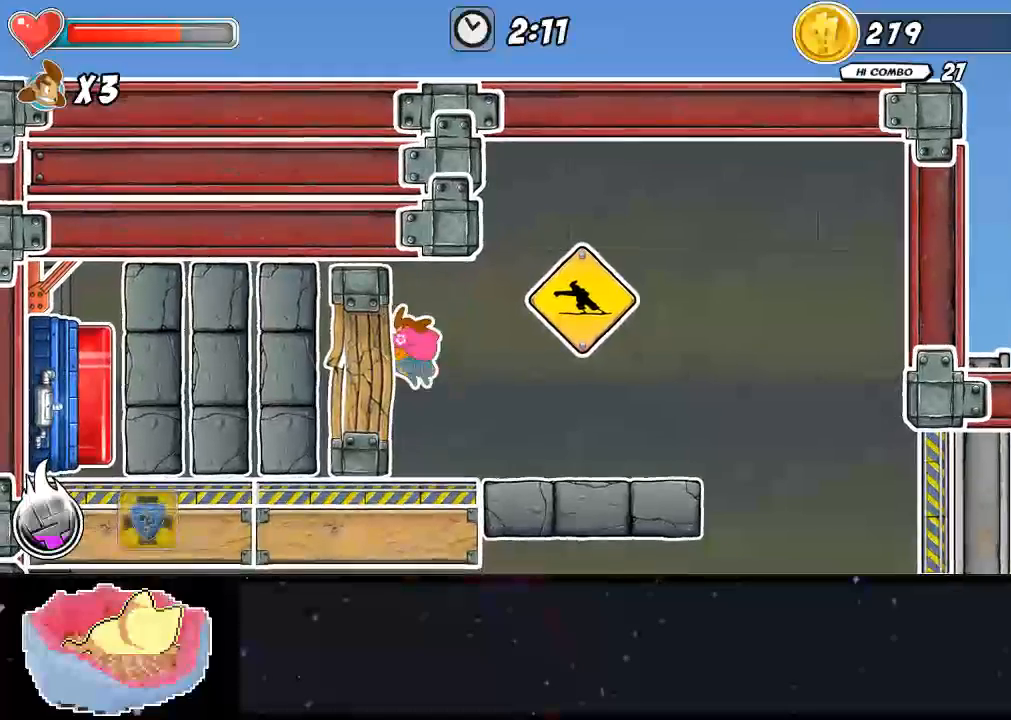
{"dt_ms": 500, "buttons": ["Y"], "left_stick": "up-left", "right_stick": "center", "events": [[467, "Y", "down"]]}
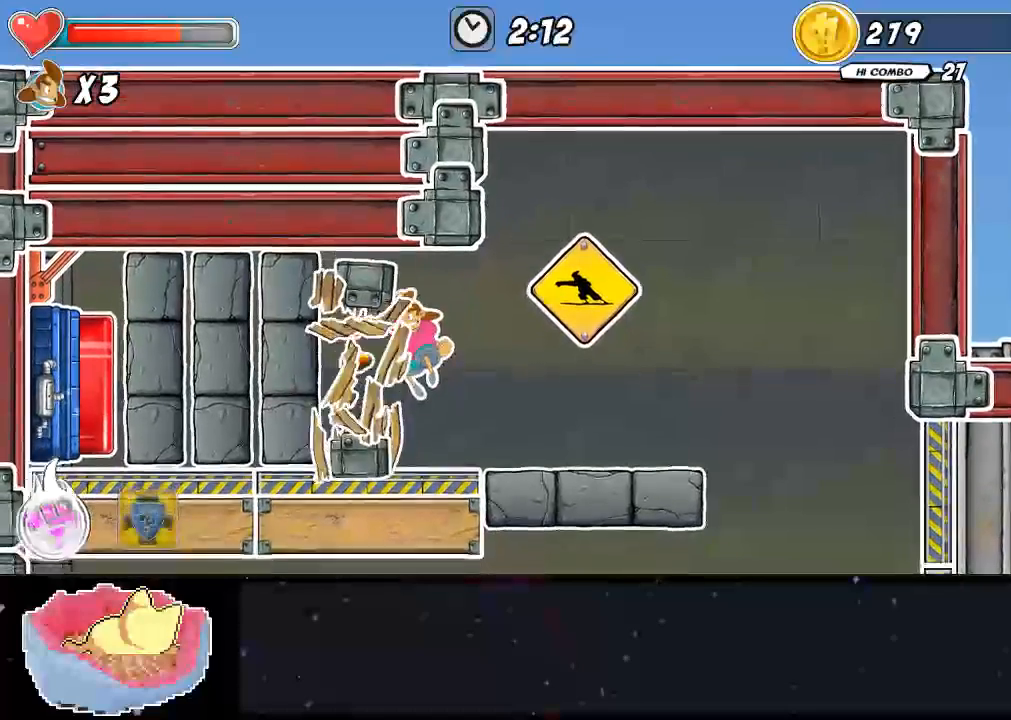
{"dt_ms": 500, "buttons": [], "left_stick": "up-left", "right_stick": "center", "events": [[100, "Y", "up"], [300, "Y", "down"], [467, "Y", "up"]]}
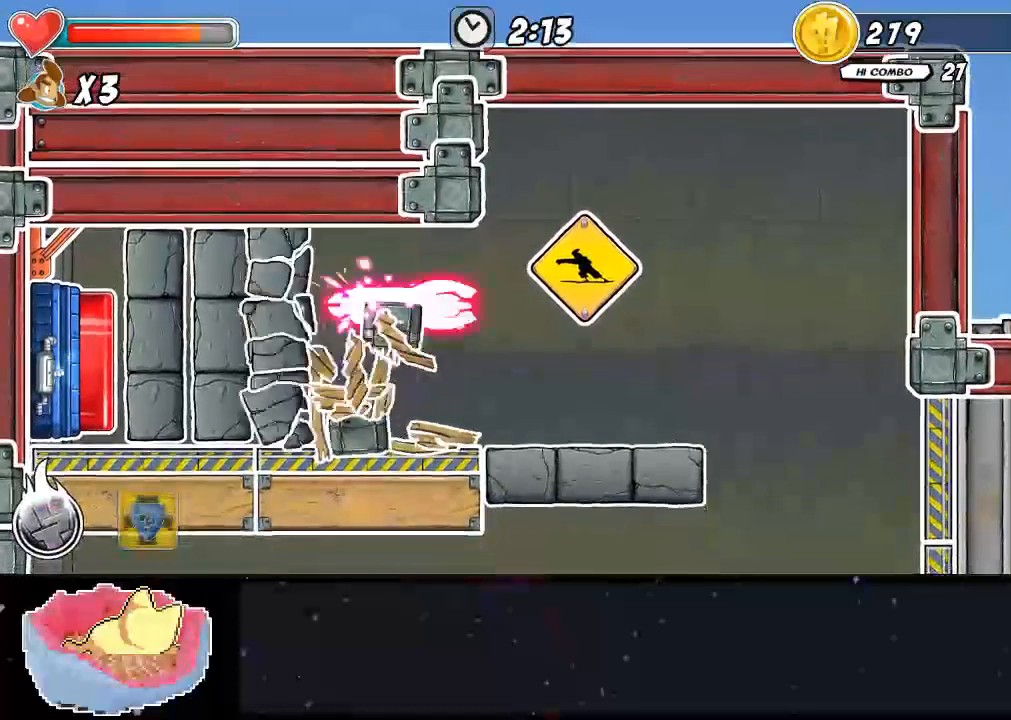
{"dt_ms": 1000, "buttons": [], "left_stick": "up-left", "right_stick": "center"}
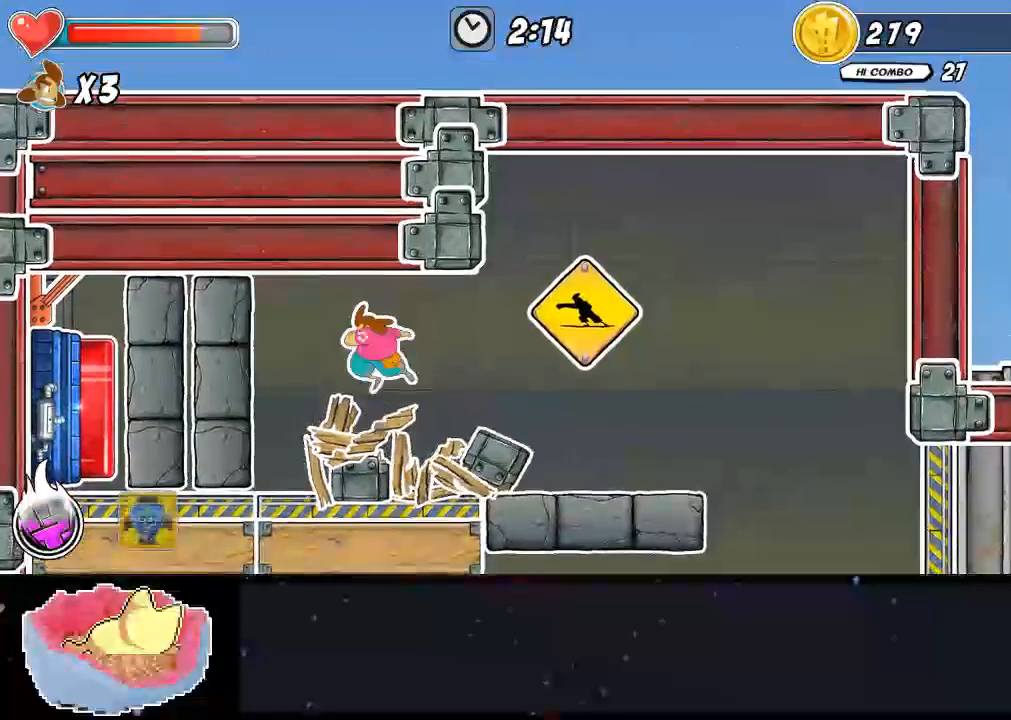
{"dt_ms": 500, "buttons": [], "left_stick": "up-left", "right_stick": "center", "events": []}
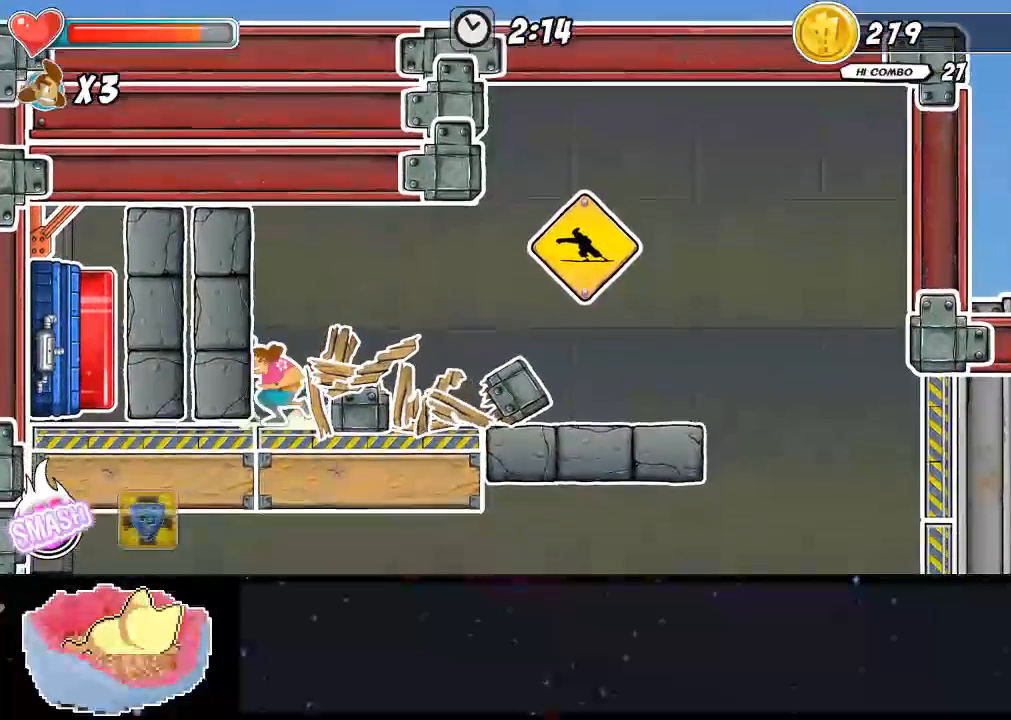
{"dt_ms": 500, "buttons": [], "left_stick": "up-left", "right_stick": "center", "events": [[167, "left_stick", "center"], [233, "A", "down"], [300, "left_stick", "up-left"], [367, "A", "up"]]}
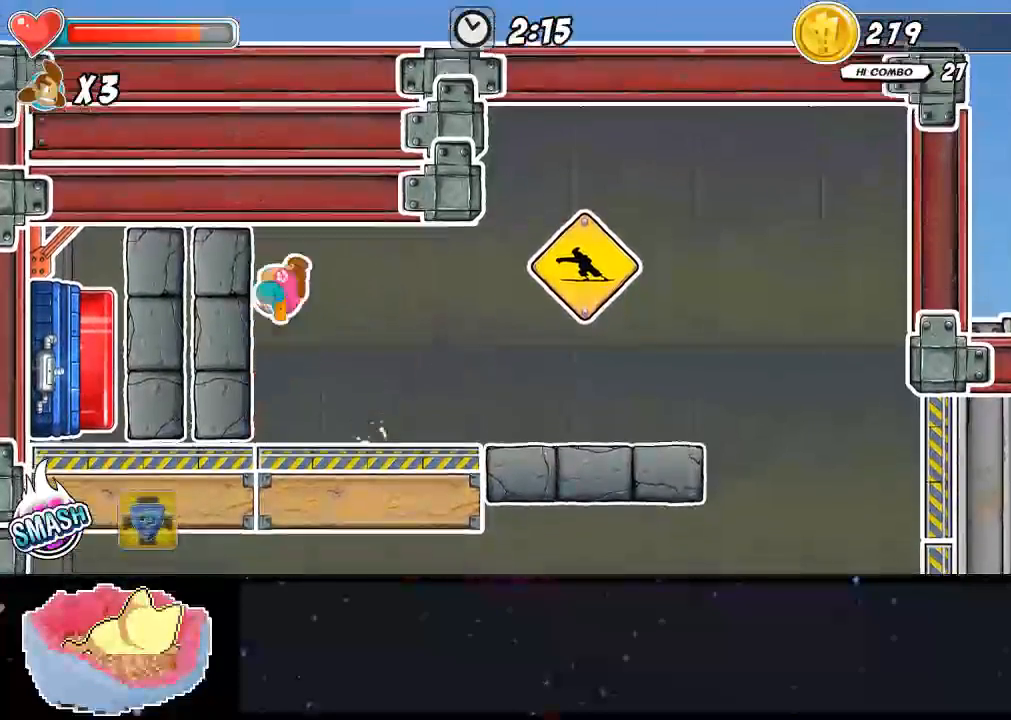
{"dt_ms": 500, "buttons": [], "left_stick": "up-left", "right_stick": "center", "events": []}
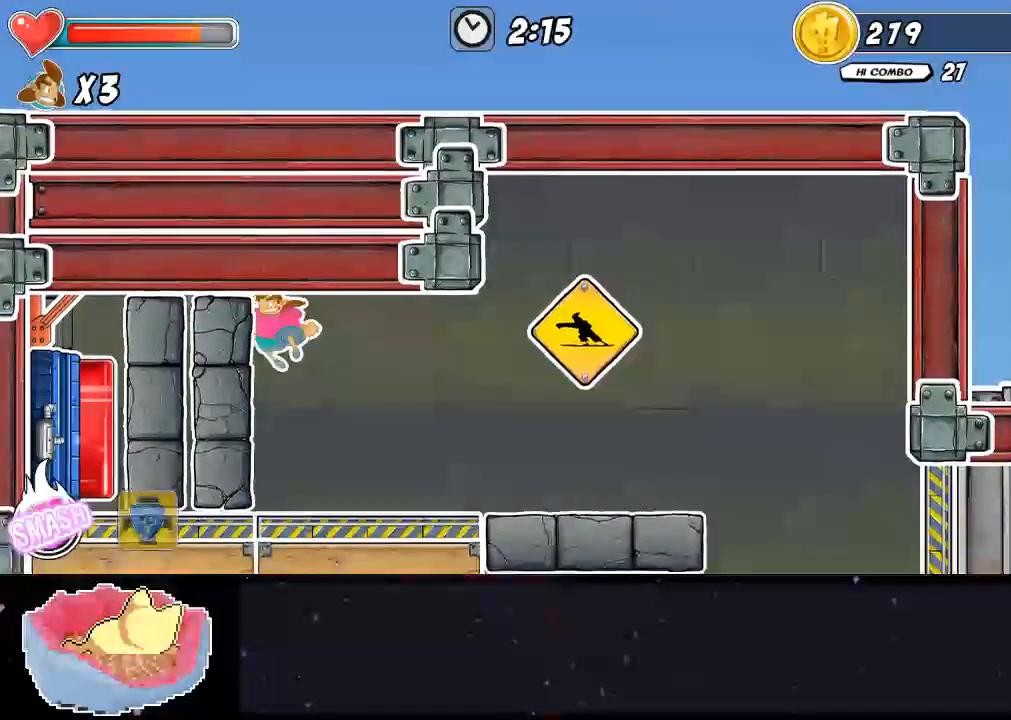
{"dt_ms": 1000, "buttons": ["Y"], "left_stick": "up-left", "right_stick": "center"}